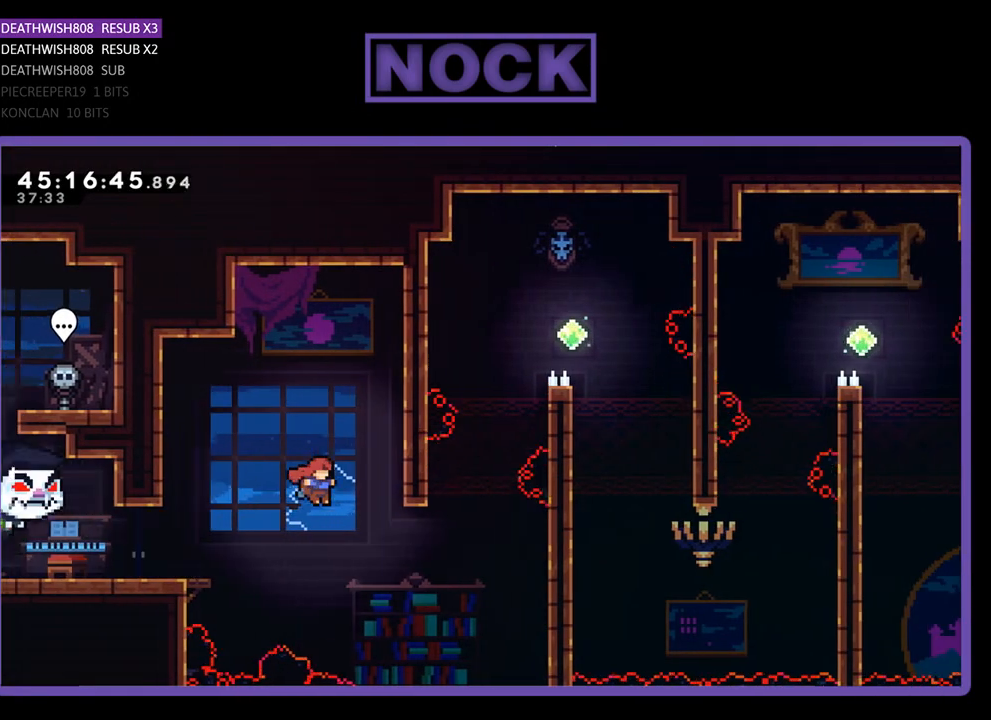
Gameplay with a controller (PlayStation layout); each line is a JSON object with the inputs held at the frame after it. "events" lists button and stick changes between this image and that frame as [ms after this image, input, new state], when the widget could be followed in between. Not read: left_stick right_stick.
{"buttons": ["CIRCLE", "R2", "DPAD_UP", "DPAD_RIGHT"], "events": [[33, "DPAD_UP", "down"], [167, "CROSS", "up"], [267, "CIRCLE", "down"]]}
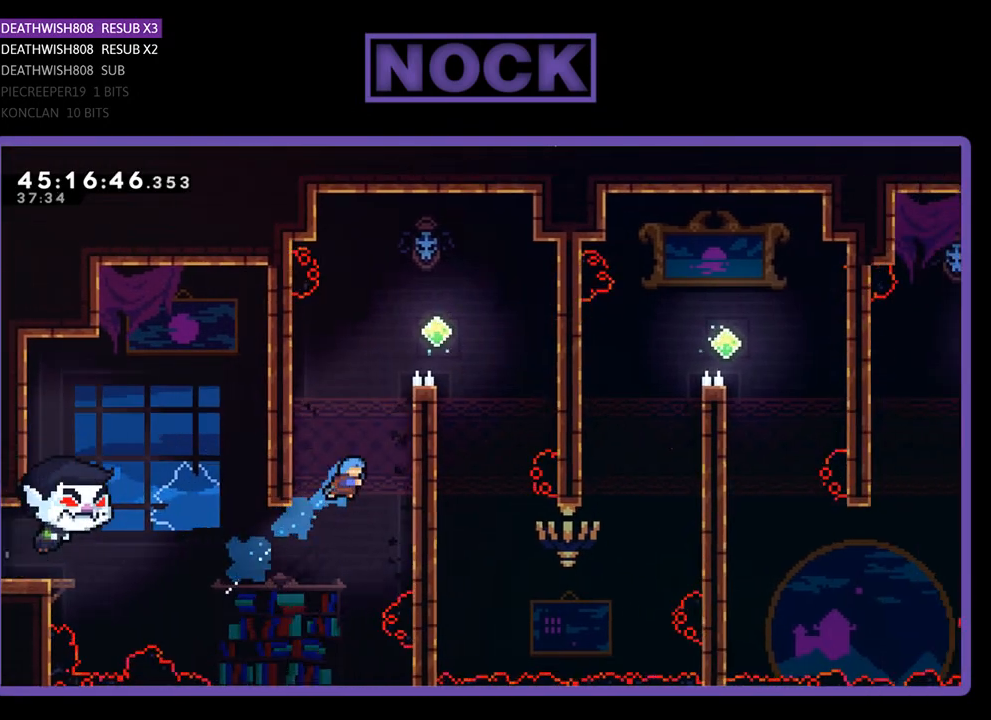
{"buttons": ["R2", "DPAD_UP", "DPAD_RIGHT"], "events": [[133, "CIRCLE", "up"], [200, "CROSS", "down"], [433, "CROSS", "up"]]}
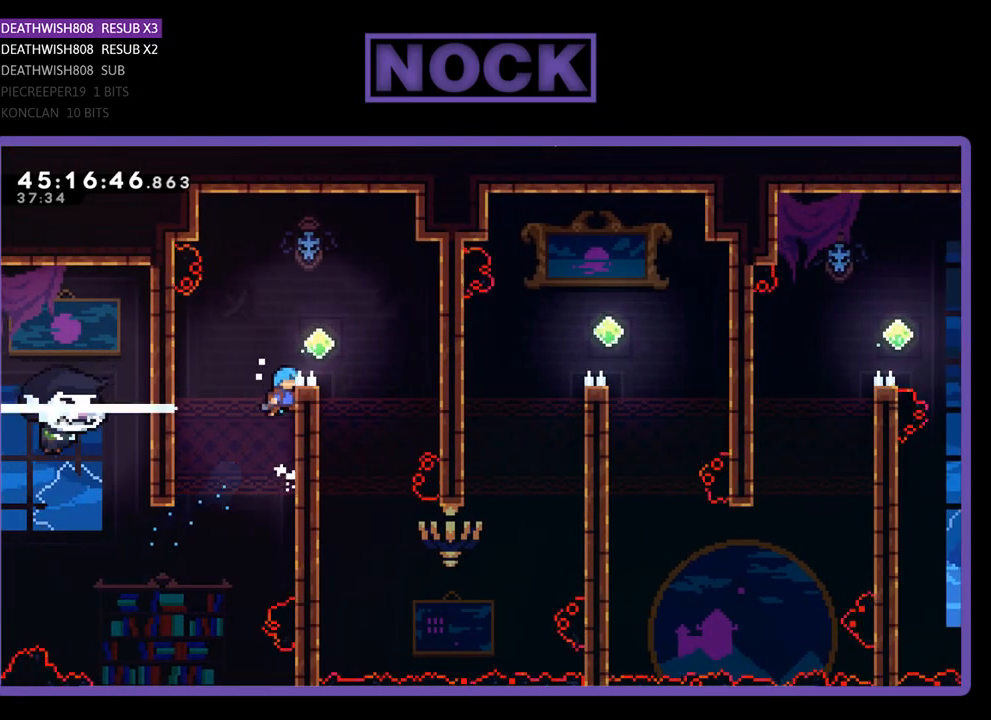
{"buttons": ["R2"], "events": [[67, "CROSS", "down"], [200, "DPAD_UP", "up"], [400, "CROSS", "up"], [500, "DPAD_RIGHT", "up"]]}
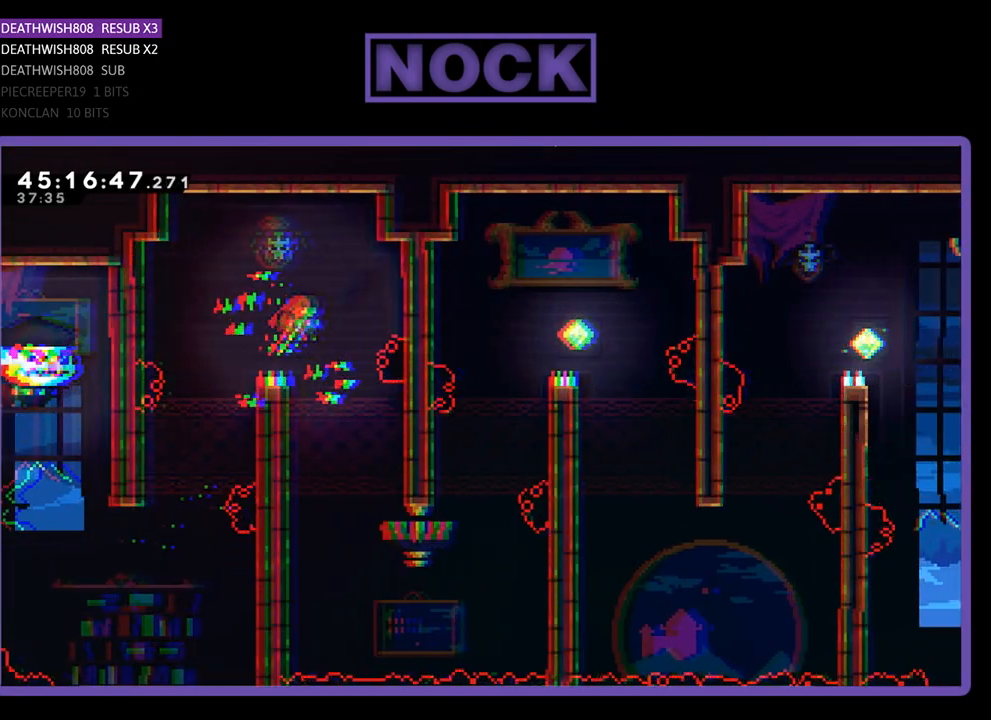
{"buttons": ["R2", "DPAD_DOWN"], "events": [[267, "DPAD_DOWN", "down"], [267, "DPAD_LEFT", "down"], [467, "DPAD_LEFT", "up"]]}
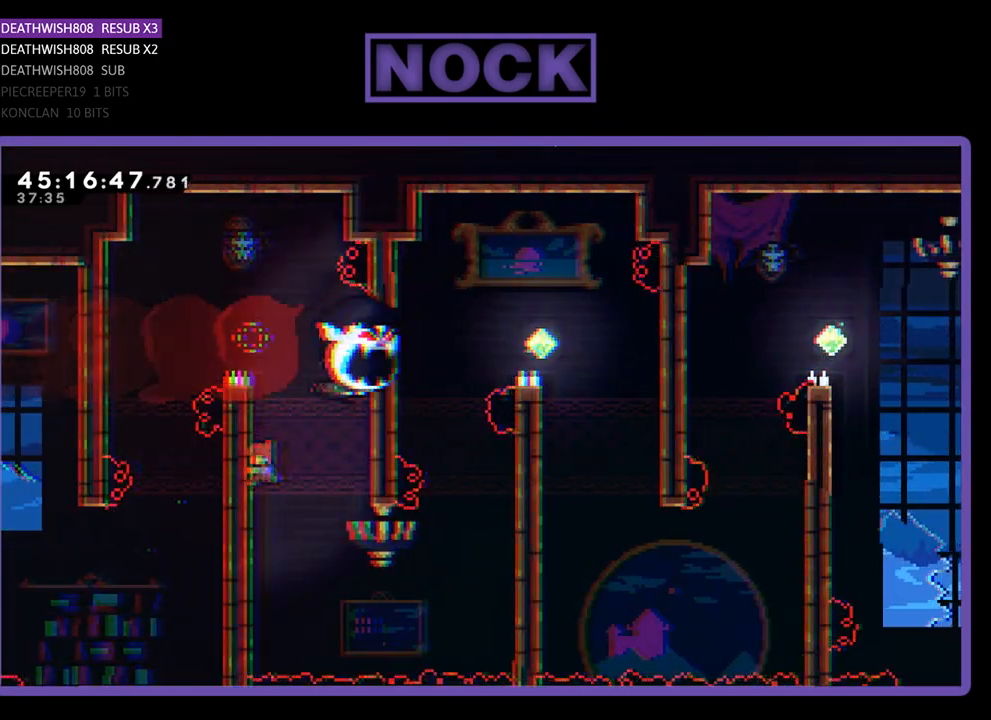
{"buttons": ["R2", "DPAD_DOWN", "DPAD_RIGHT"], "events": [[133, "DPAD_RIGHT", "down"]]}
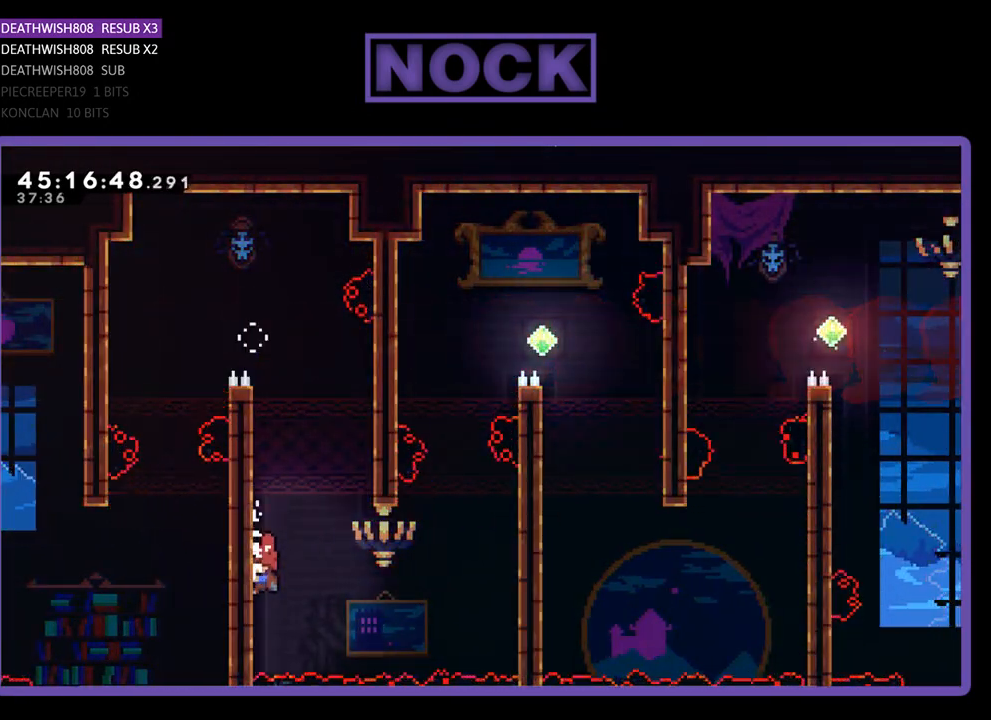
{"buttons": ["R2", "DPAD_UP", "DPAD_RIGHT"], "events": [[133, "CROSS", "down"], [233, "DPAD_DOWN", "up"], [500, "CROSS", "up"], [500, "DPAD_UP", "down"]]}
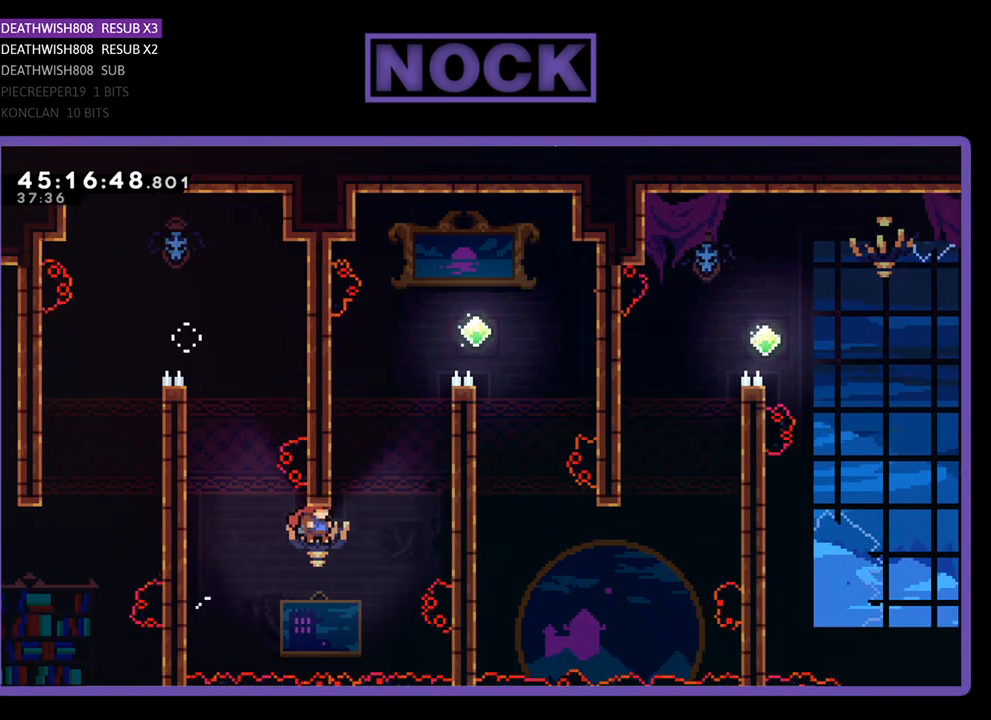
{"buttons": ["R2", "DPAD_UP", "DPAD_RIGHT"], "events": [[133, "CIRCLE", "down"], [500, "CIRCLE", "up"]]}
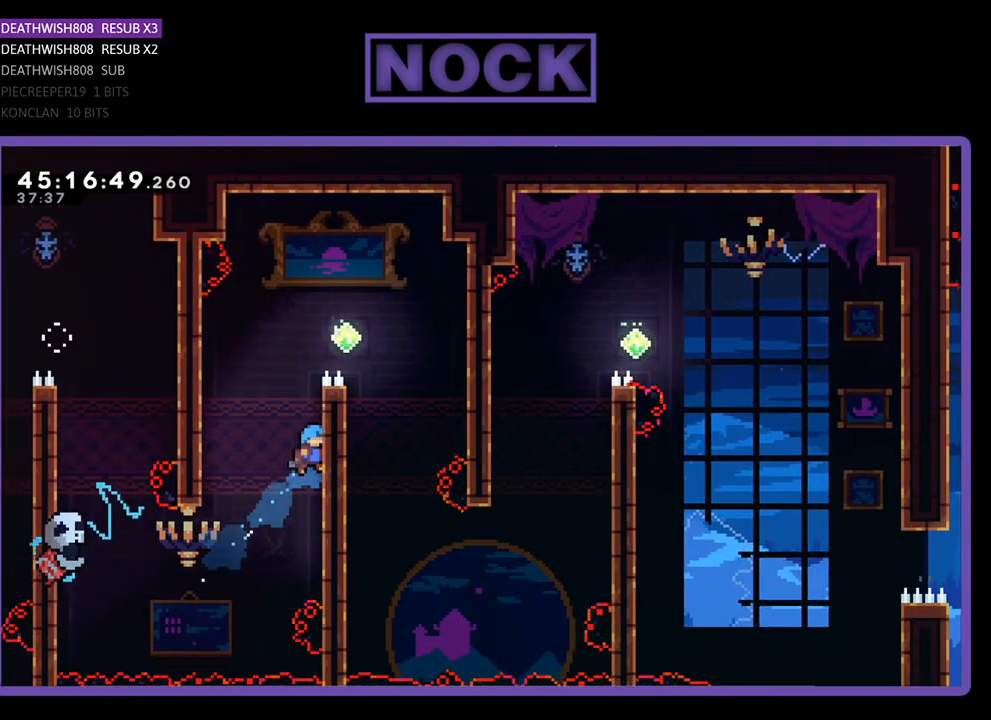
{"buttons": ["CROSS", "R2", "DPAD_RIGHT"], "events": [[133, "CROSS", "down"], [367, "CROSS", "up"], [433, "DPAD_UP", "up"], [467, "CROSS", "down"]]}
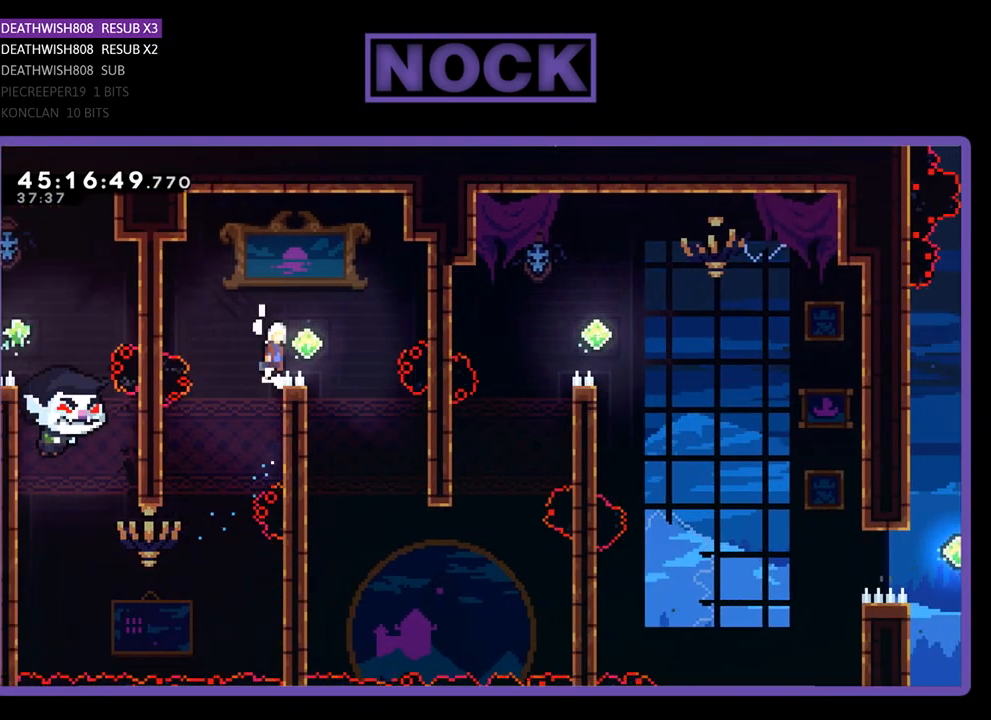
{"buttons": ["R2"], "events": [[200, "CROSS", "up"], [267, "DPAD_RIGHT", "up"]]}
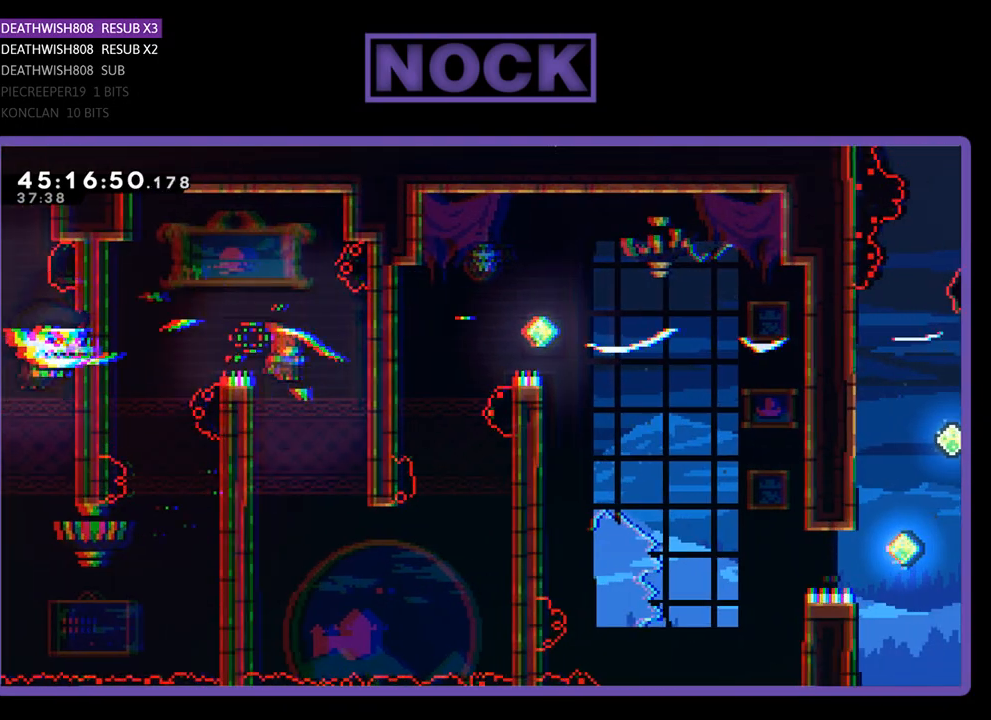
{"buttons": ["R2", "DPAD_DOWN", "DPAD_LEFT"], "events": [[100, "DPAD_DOWN", "down"], [500, "DPAD_LEFT", "down"]]}
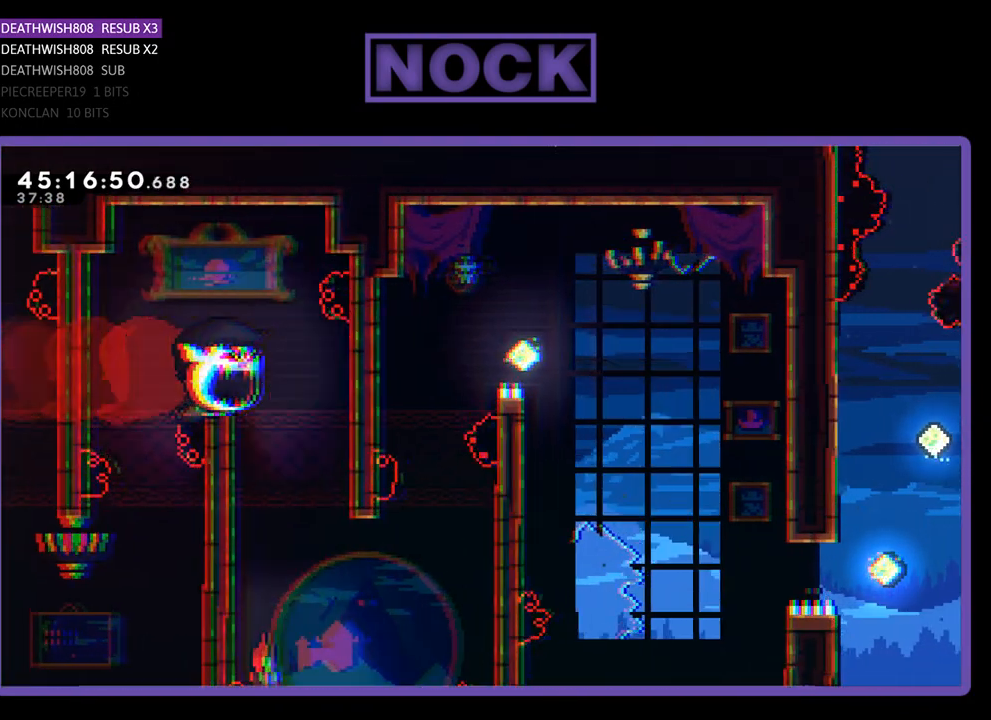
{"buttons": [], "events": [[67, "DPAD_DOWN", "up"], [233, "DPAD_UP", "down"], [300, "DPAD_LEFT", "up"], [300, "DPAD_UP", "up"], [300, "R2", "up"]]}
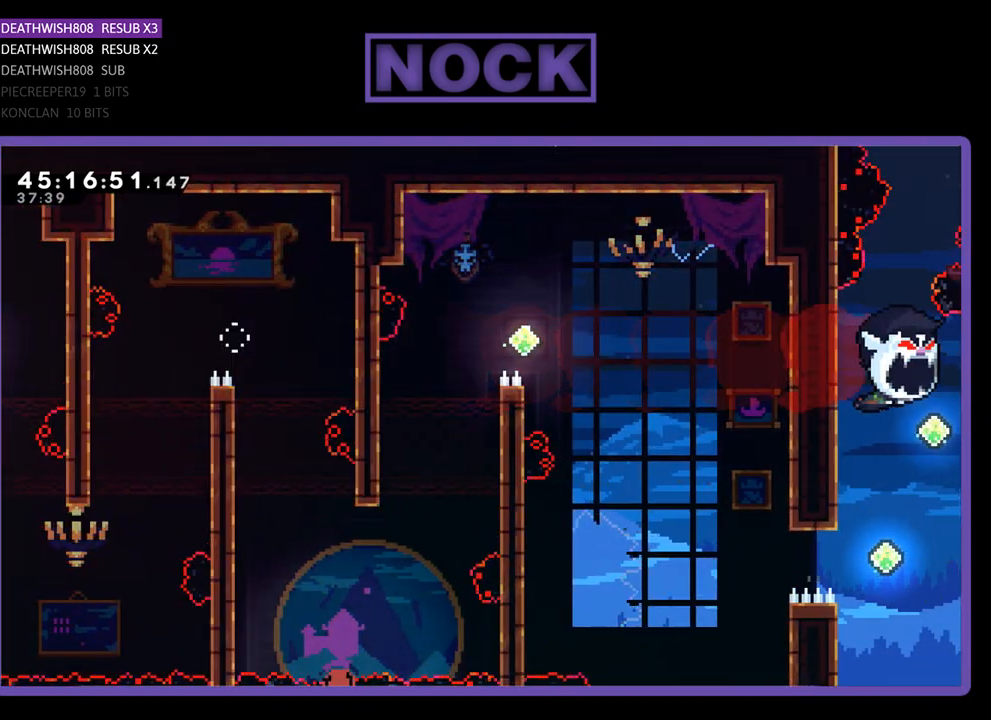
{"buttons": [], "events": []}
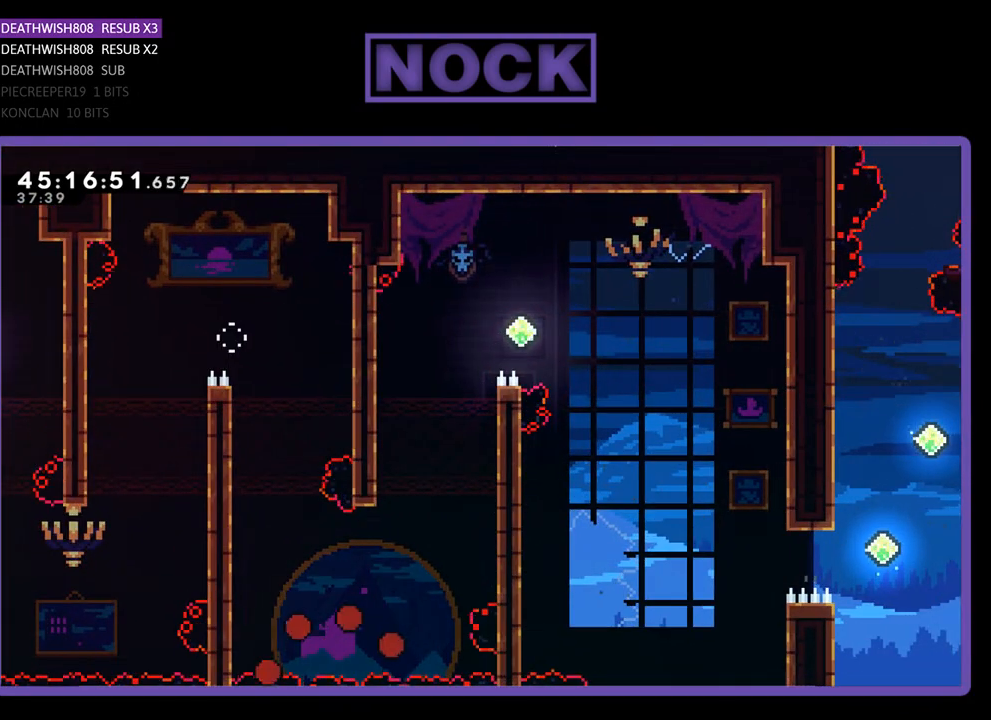
{"buttons": [], "events": []}
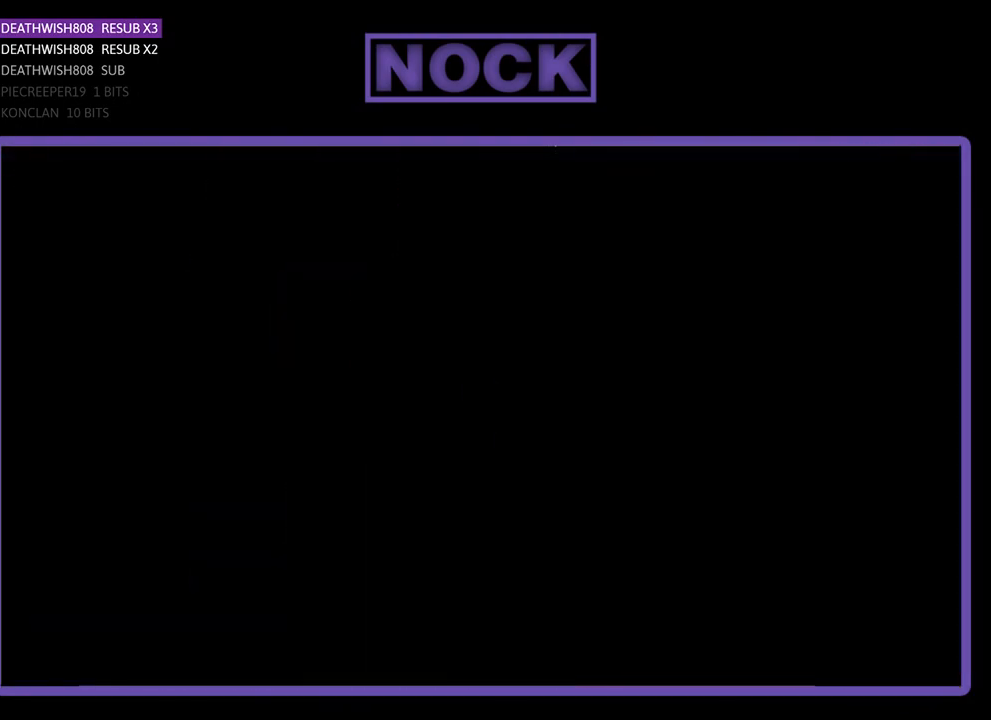
{"buttons": ["R2", "DPAD_RIGHT"], "events": [[200, "R2", "down"], [333, "DPAD_RIGHT", "down"]]}
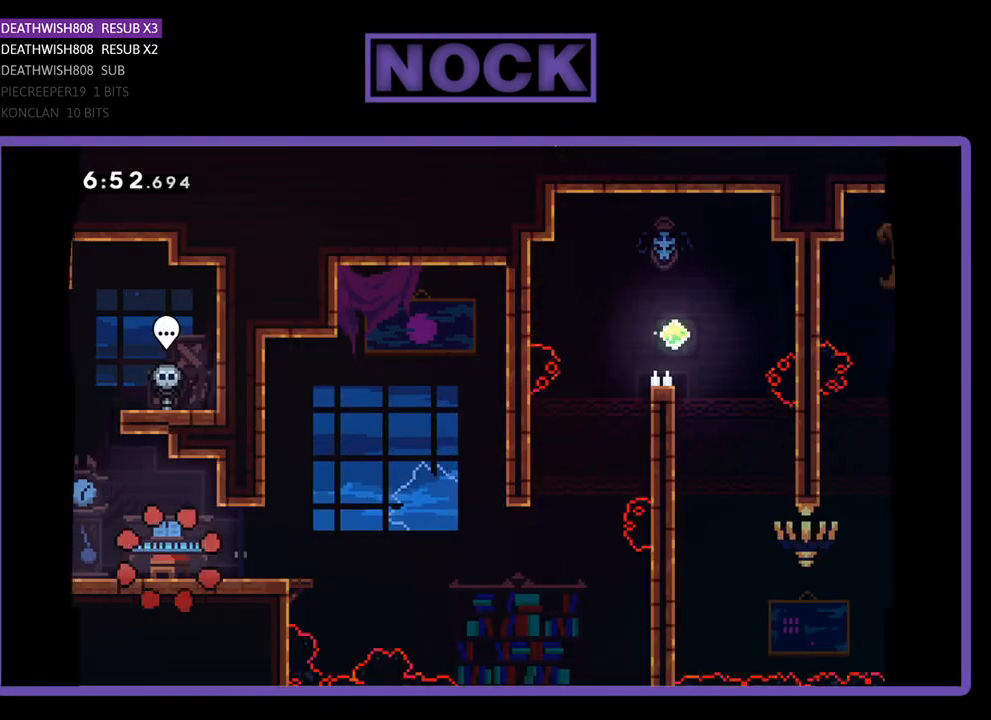
{"buttons": ["R2", "DPAD_RIGHT"], "events": []}
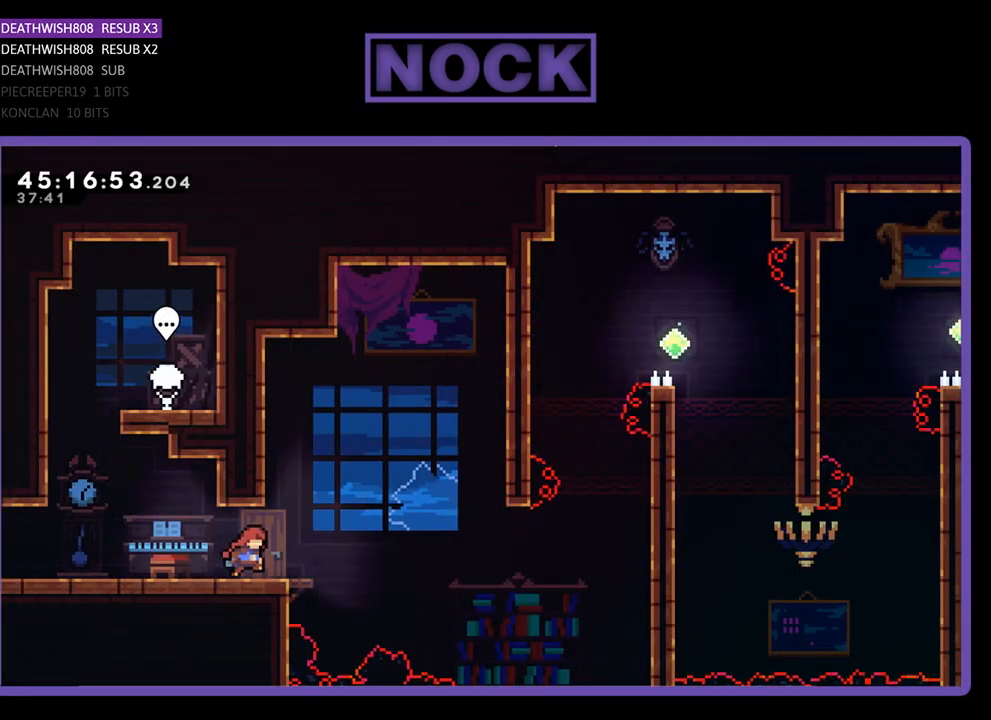
{"buttons": ["CROSS", "R2", "DPAD_RIGHT"], "events": [[233, "CROSS", "down"]]}
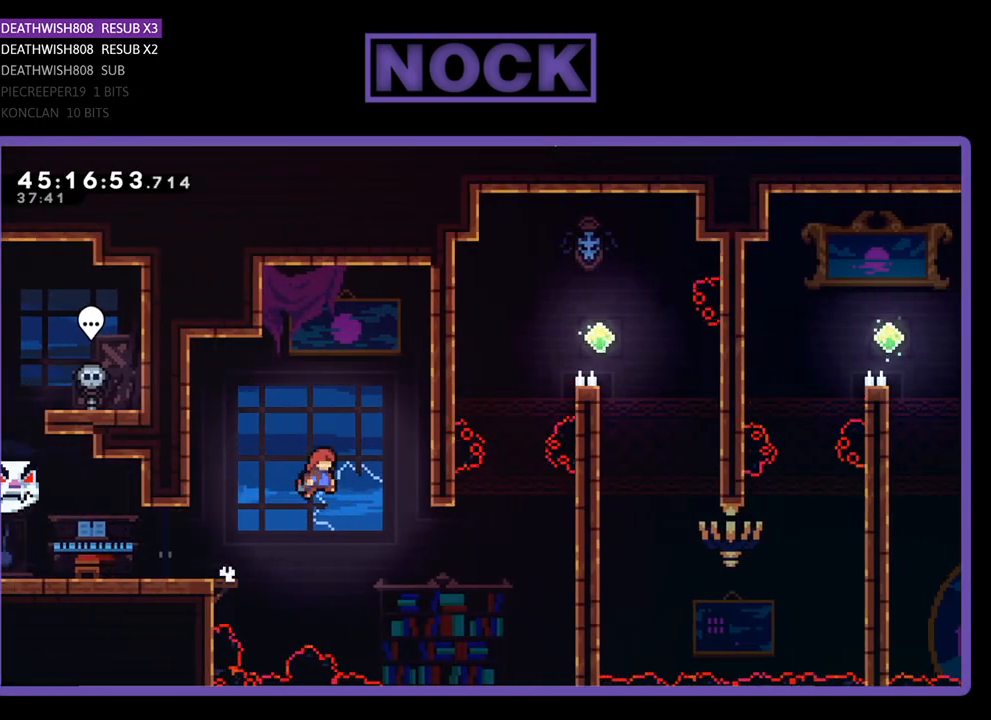
{"buttons": ["CIRCLE", "R2", "DPAD_UP", "DPAD_RIGHT"], "events": [[167, "DPAD_UP", "down"], [333, "CROSS", "up"], [367, "DPAD_UP", "up"], [433, "DPAD_UP", "down"], [467, "CIRCLE", "down"]]}
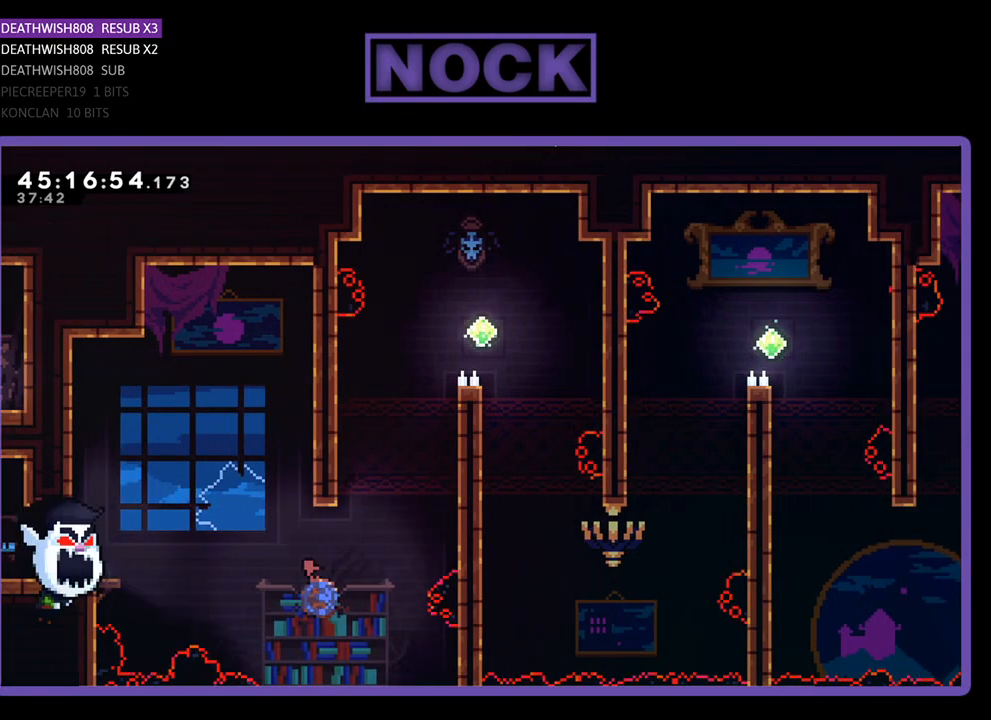
{"buttons": ["CROSS", "R2", "DPAD_UP", "DPAD_RIGHT"], "events": [[300, "CIRCLE", "up"], [400, "CROSS", "down"]]}
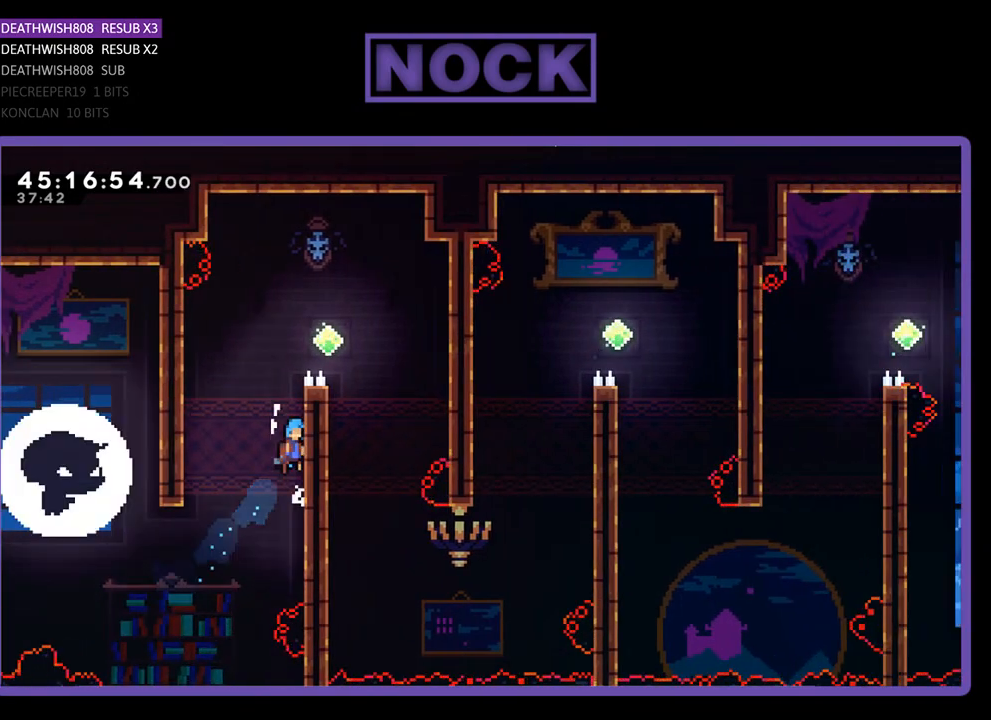
{"buttons": ["CROSS", "R2", "DPAD_RIGHT"], "events": [[233, "CROSS", "up"], [367, "CROSS", "down"], [500, "DPAD_UP", "up"]]}
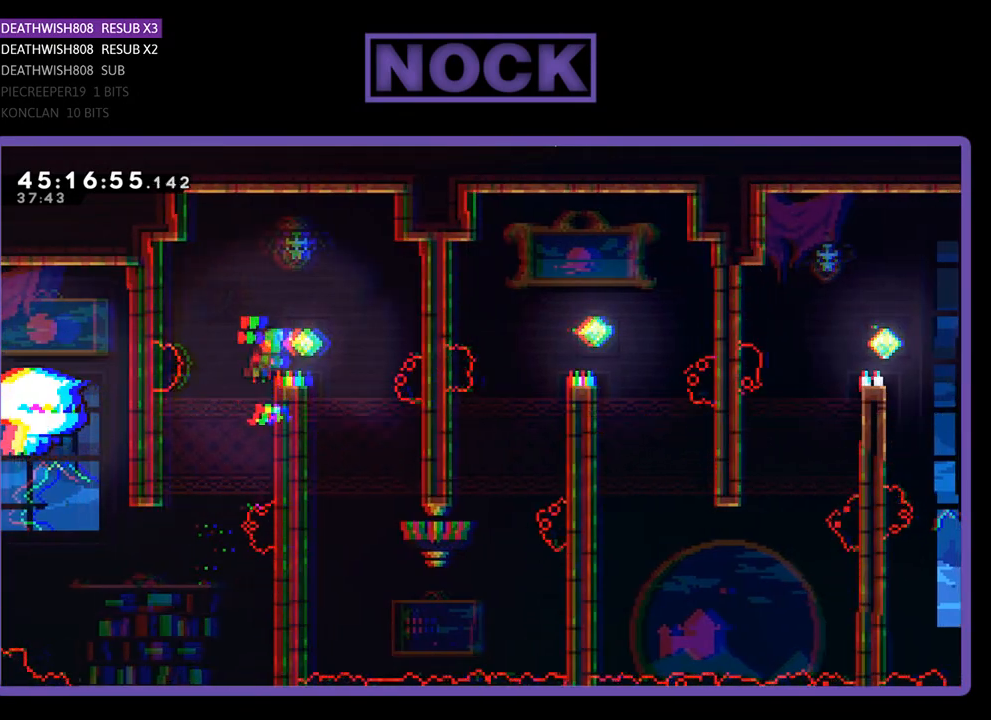
{"buttons": ["R2", "DPAD_DOWN"], "events": [[200, "CROSS", "up"], [300, "DPAD_RIGHT", "up"], [500, "DPAD_DOWN", "down"]]}
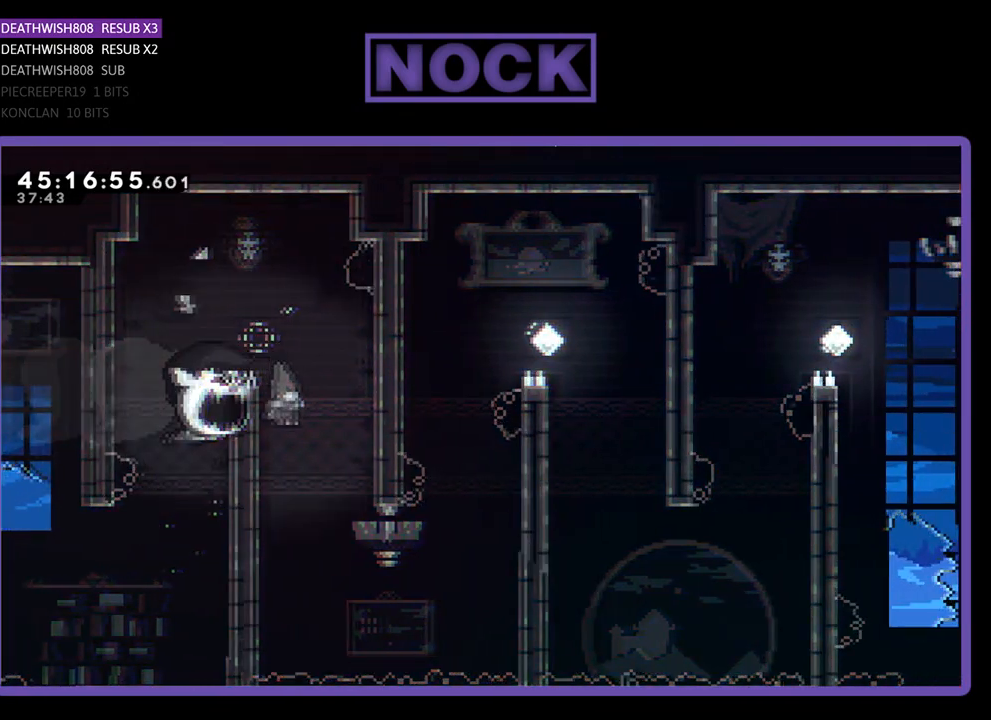
{"buttons": [], "events": [[33, "DPAD_LEFT", "down"], [400, "DPAD_LEFT", "up"], [433, "DPAD_DOWN", "up"], [500, "R2", "up"]]}
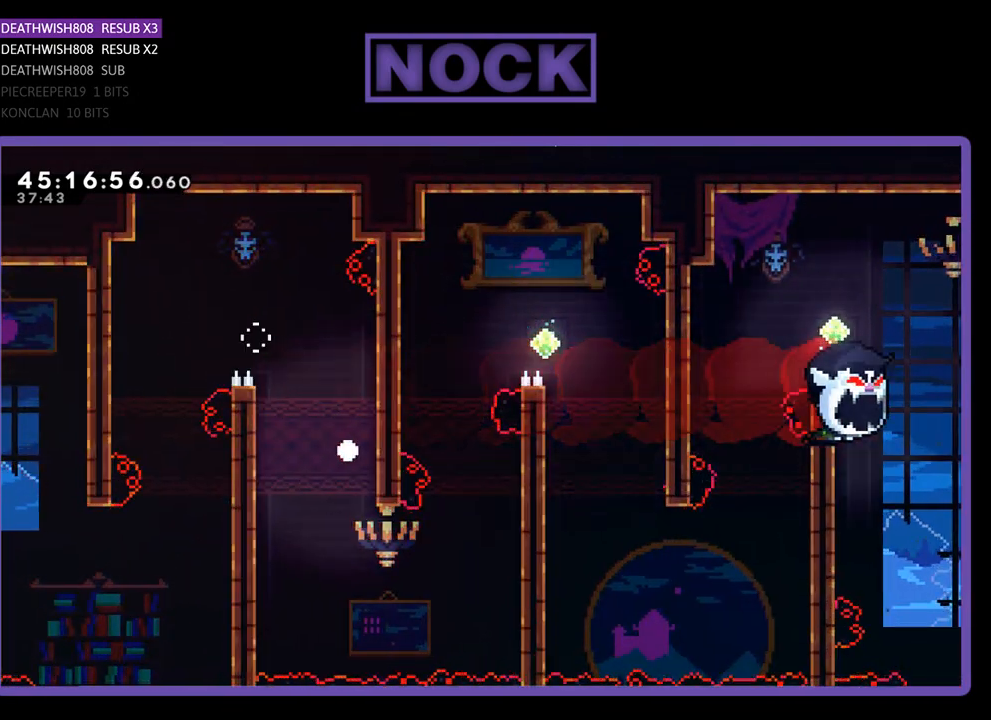
{"buttons": [], "events": []}
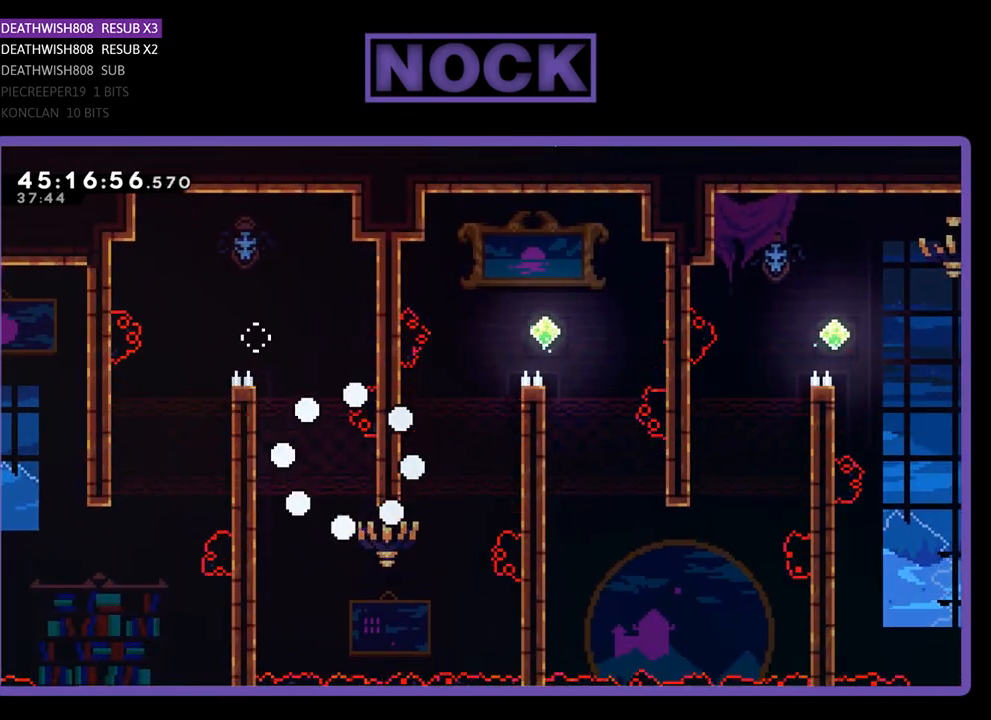
{"buttons": [], "events": []}
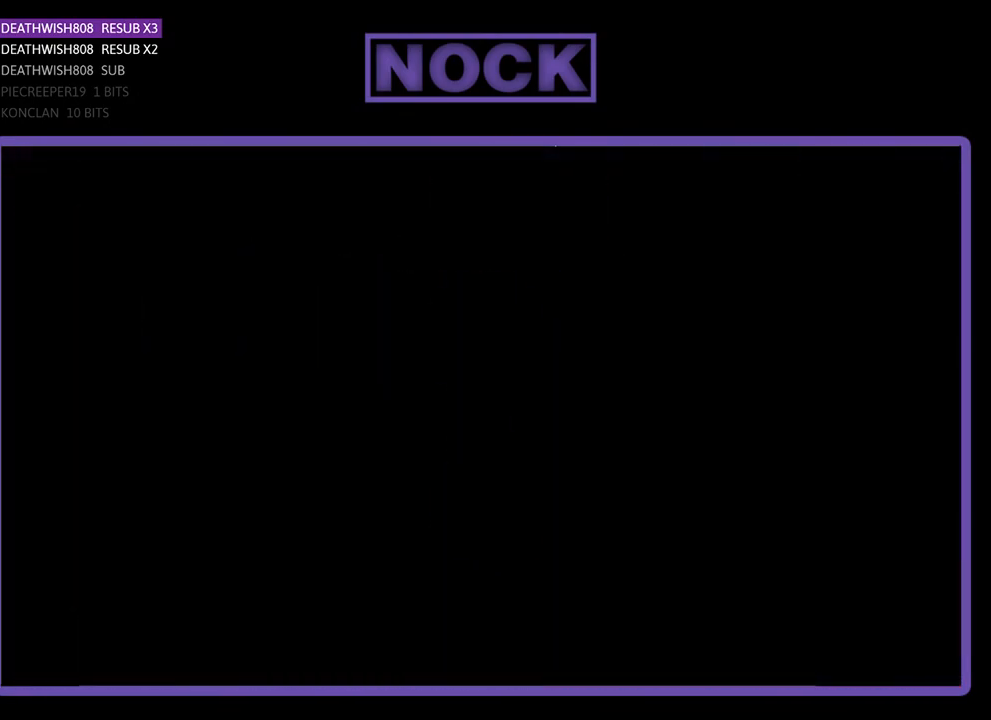
{"buttons": ["R2", "DPAD_RIGHT"], "events": [[167, "R2", "down"], [200, "DPAD_RIGHT", "down"]]}
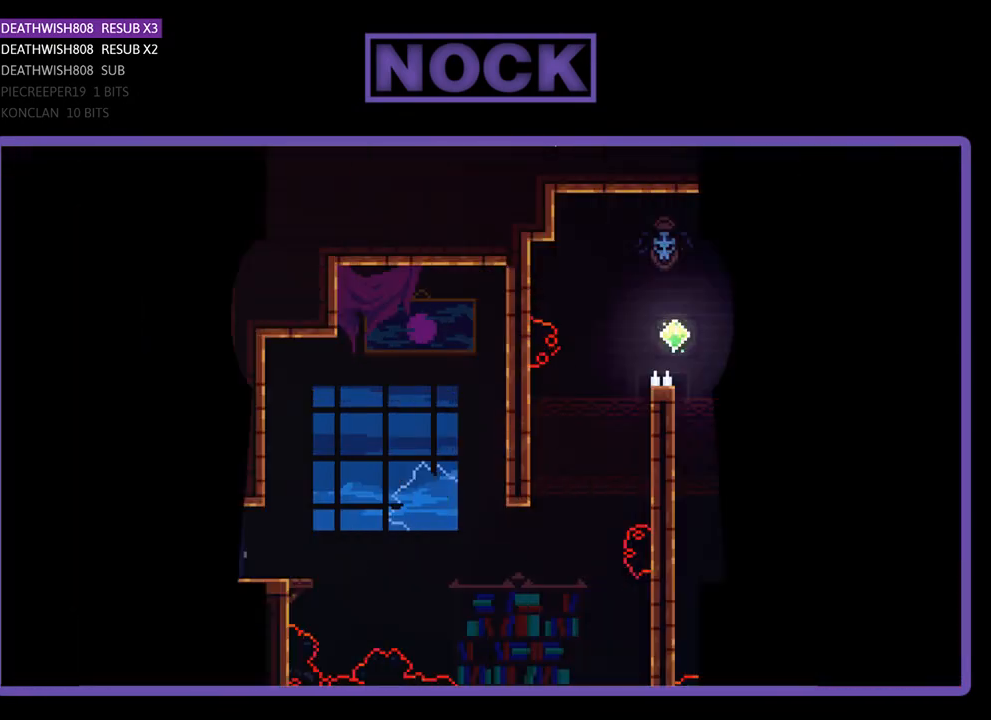
{"buttons": ["R2", "DPAD_RIGHT"], "events": []}
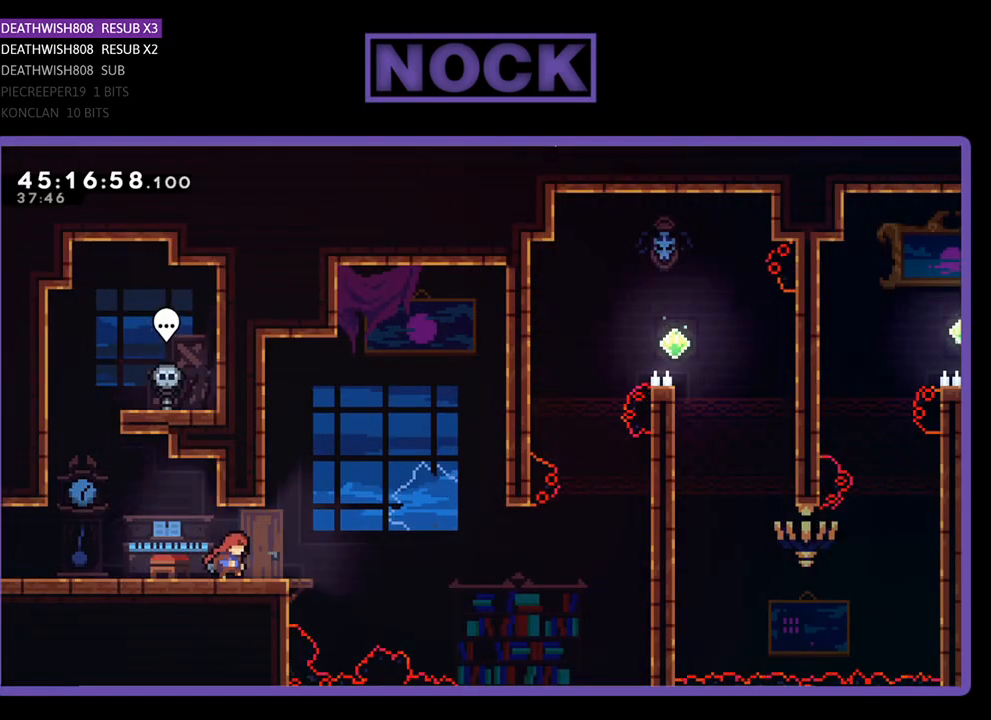
{"buttons": ["CROSS", "R2", "DPAD_RIGHT"], "events": [[367, "CROSS", "down"]]}
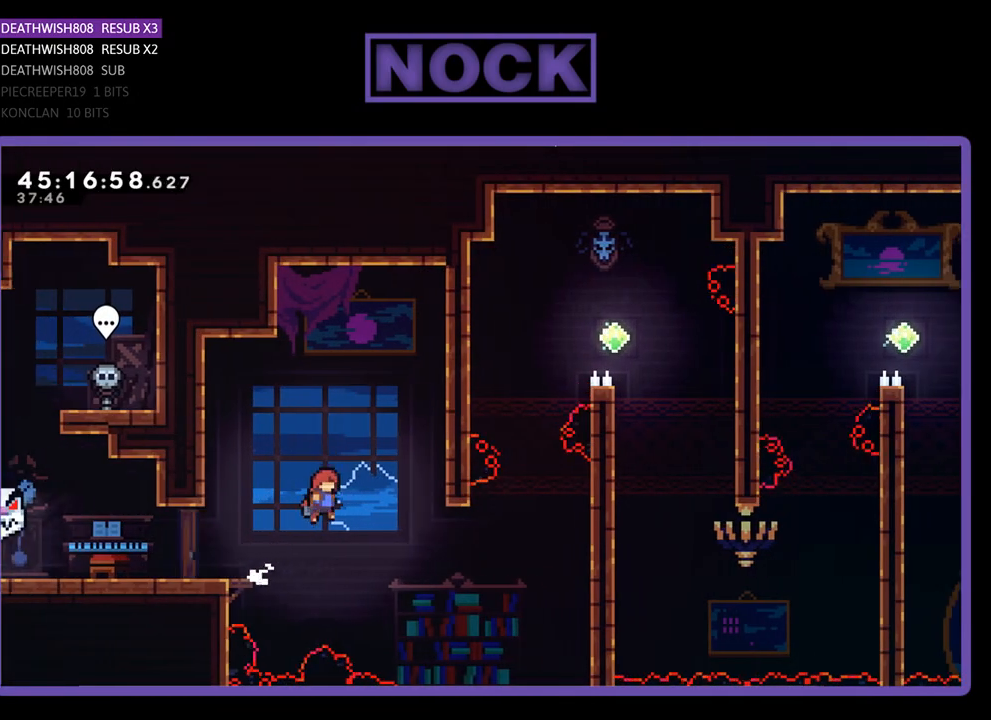
{"buttons": ["CIRCLE", "R2", "DPAD_RIGHT"], "events": [[167, "CROSS", "up"], [467, "CIRCLE", "down"]]}
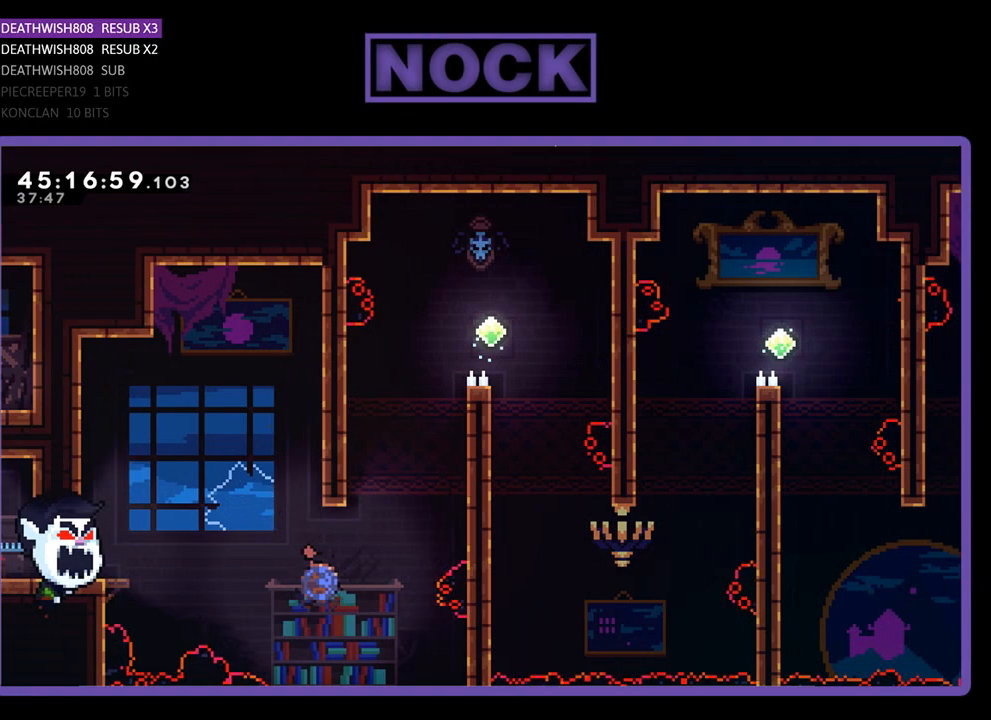
{"buttons": ["CROSS", "R2", "DPAD_UP", "DPAD_RIGHT"], "events": [[33, "DPAD_UP", "down"], [300, "CIRCLE", "up"], [367, "CROSS", "down"]]}
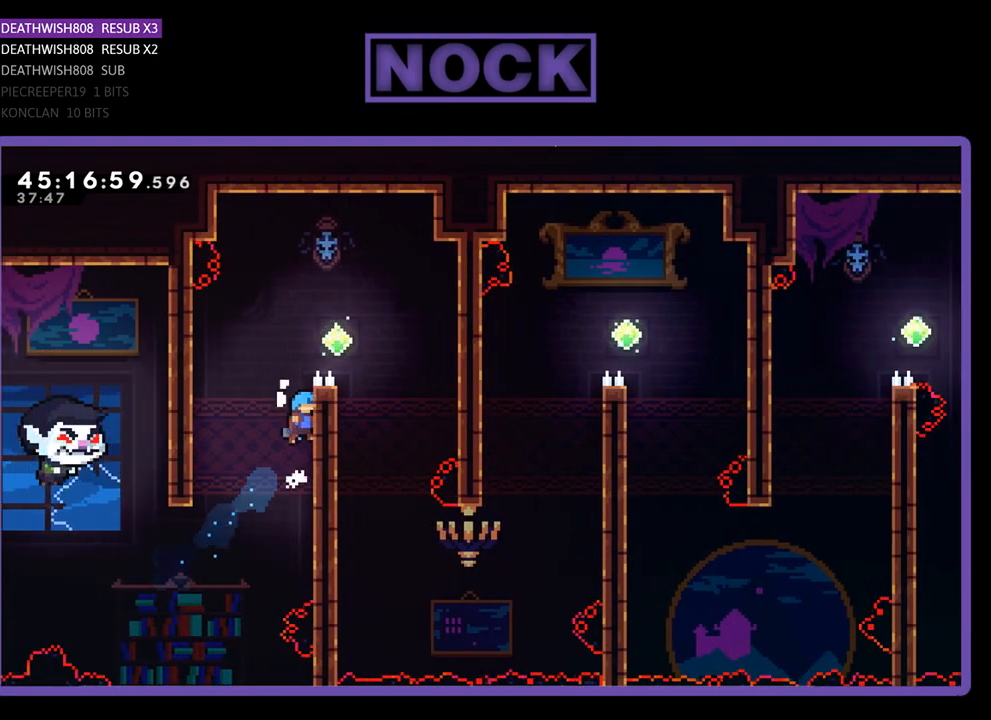
{"buttons": ["R2", "DPAD_RIGHT"], "events": [[67, "CROSS", "up"], [200, "CROSS", "down"], [300, "DPAD_UP", "up"], [500, "CROSS", "up"]]}